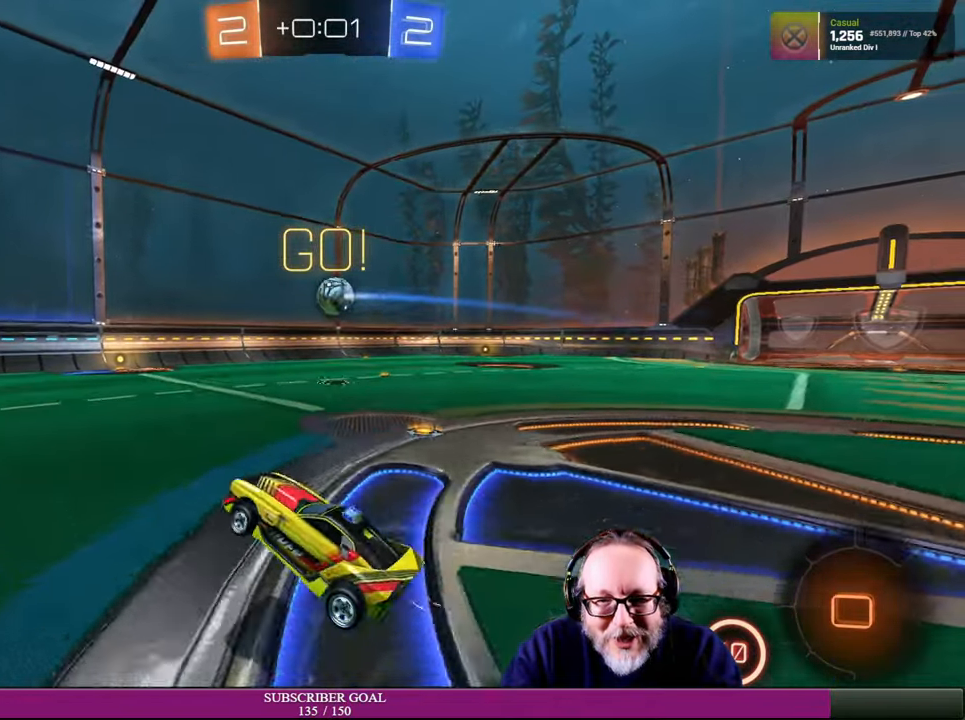
Gameplay with a controller (PlayStation layout); each line is a JSON object with the inputs held at the frame after it. "events" lists button and stick changes between this image and that frame as [ms after this image, input, new state], when the widget could be followed in between. Not read: L3 R3.
{"buttons": ["R2"], "left_stick": "up-left", "right_stick": "center", "events": [[84, "left_stick", "right"], [200, "R2", "down"], [484, "left_stick", "up-left"]]}
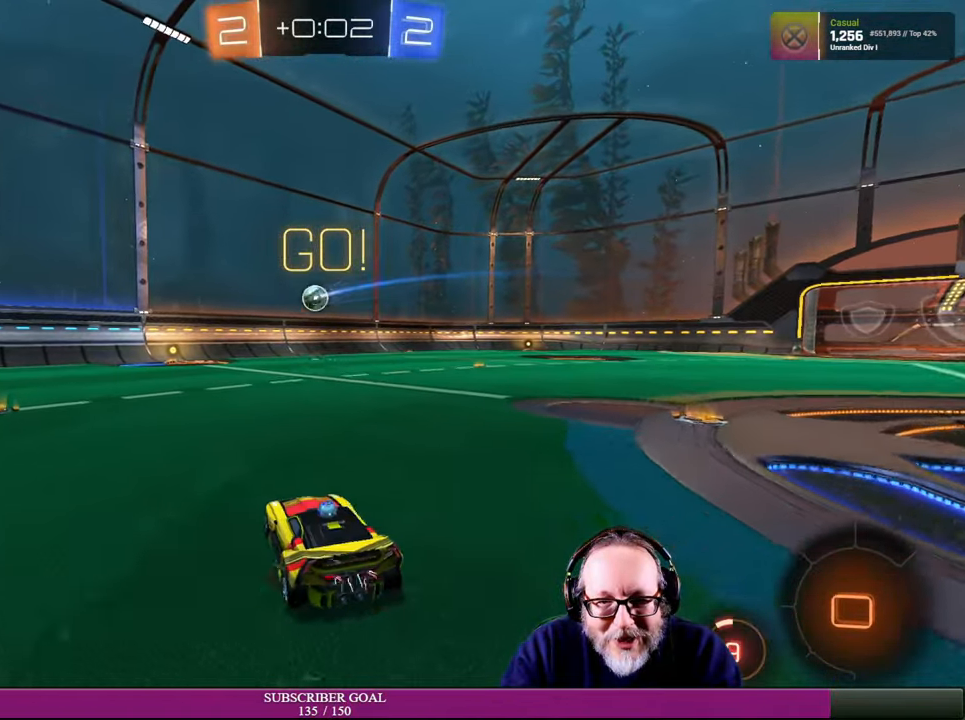
{"buttons": ["R2"], "left_stick": "center", "right_stick": "center", "events": [[217, "left_stick", "left"], [384, "left_stick", "center"]]}
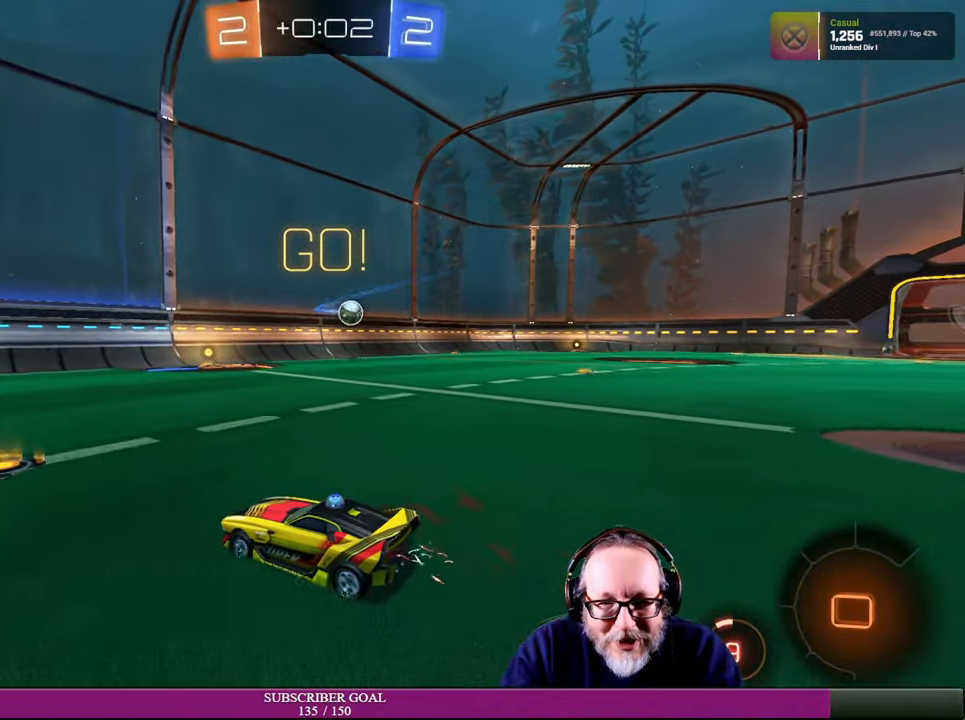
{"buttons": ["R1", "R2"], "left_stick": "right", "right_stick": "center", "events": [[84, "R1", "down"], [100, "left_stick", "right"]]}
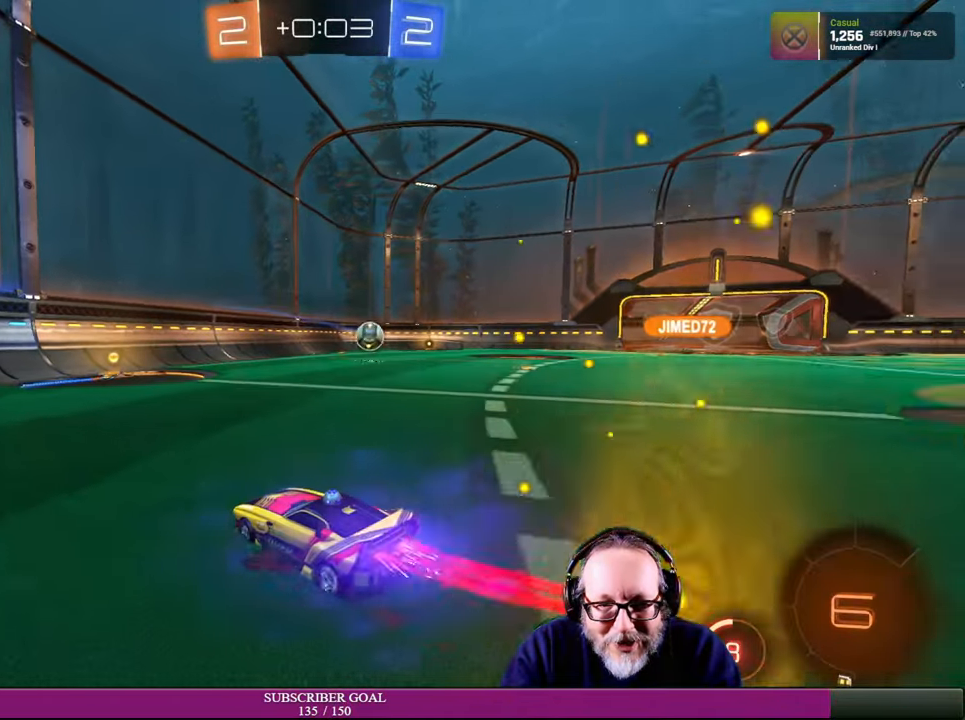
{"buttons": ["R2"], "left_stick": "center", "right_stick": "center", "events": [[17, "R1", "up"], [317, "left_stick", "center"]]}
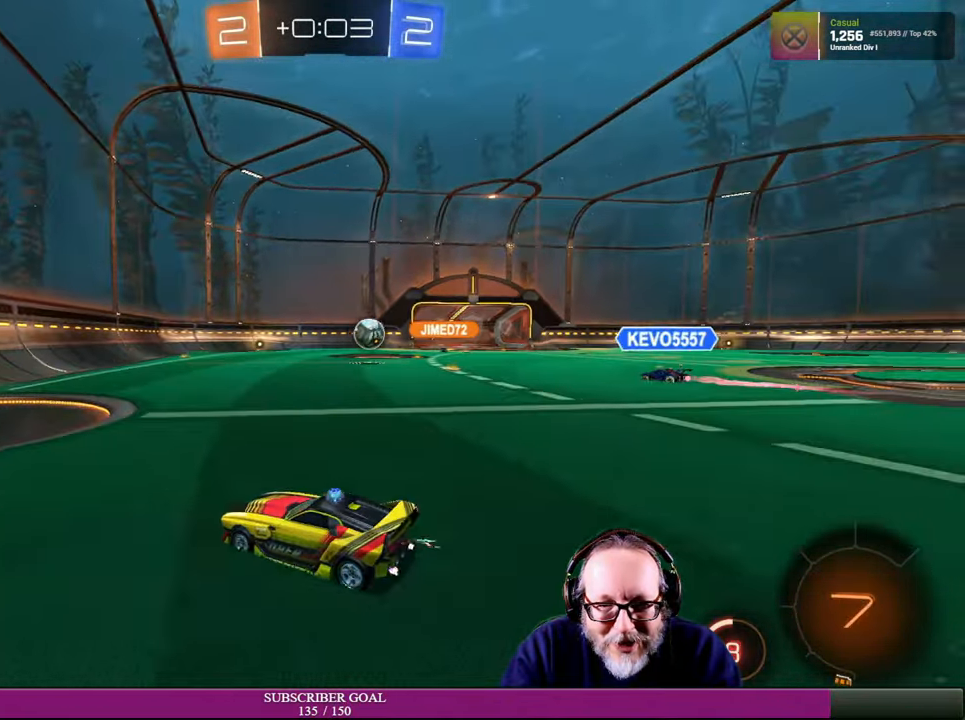
{"buttons": ["R2"], "left_stick": "right", "right_stick": "center", "events": [[84, "left_stick", "left"], [200, "left_stick", "center"], [317, "left_stick", "right"]]}
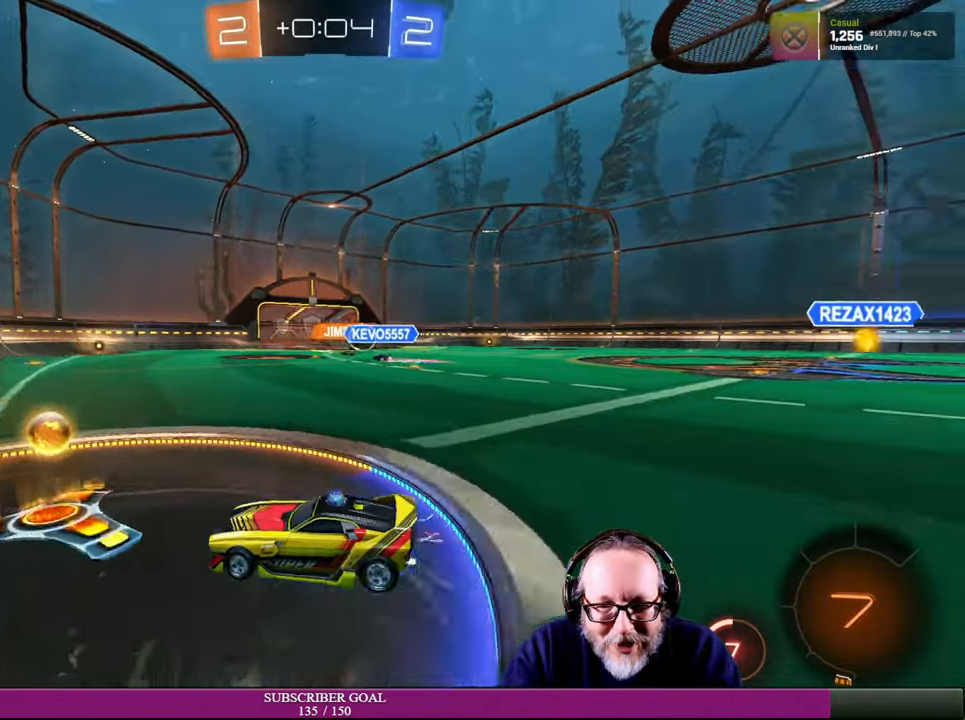
{"buttons": ["R2"], "left_stick": "right", "right_stick": "center", "events": [[117, "R2", "up"], [184, "R2", "down"]]}
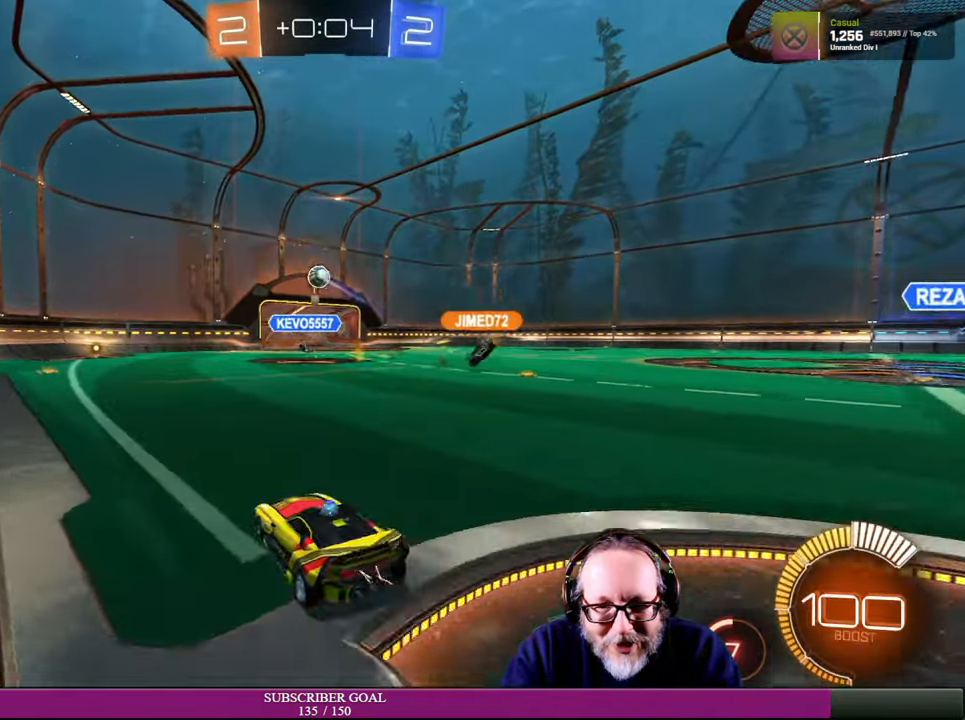
{"buttons": ["R2"], "left_stick": "center", "right_stick": "center", "events": [[150, "R1", "down"], [284, "R1", "up"], [450, "left_stick", "center"]]}
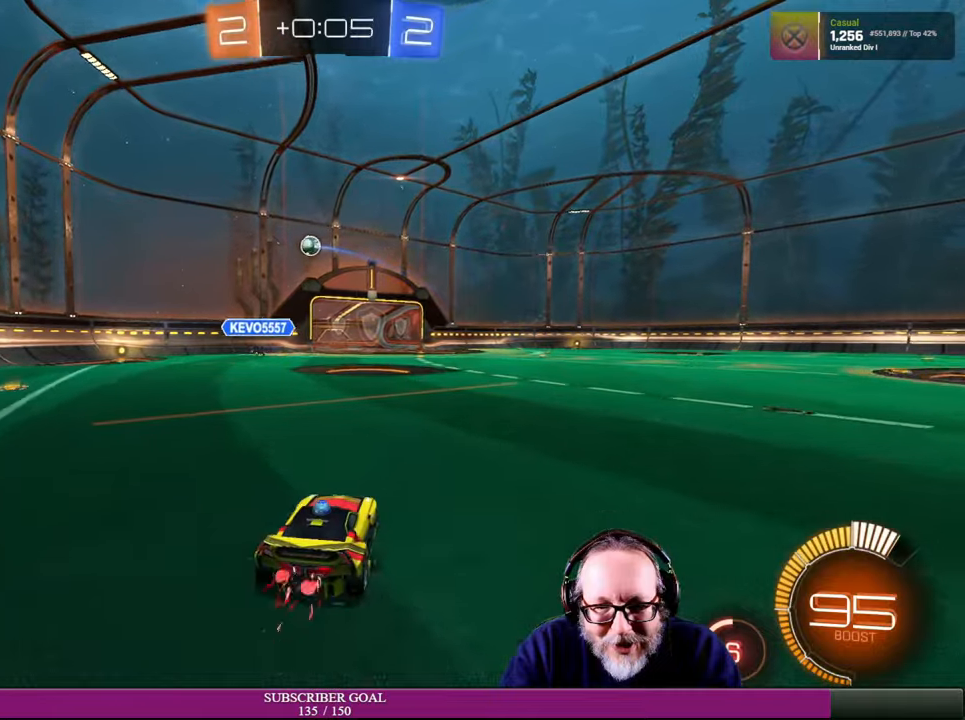
{"buttons": ["R2"], "left_stick": "right", "right_stick": "center", "events": [[183, "R2", "up"], [350, "R2", "down"], [366, "left_stick", "right"]]}
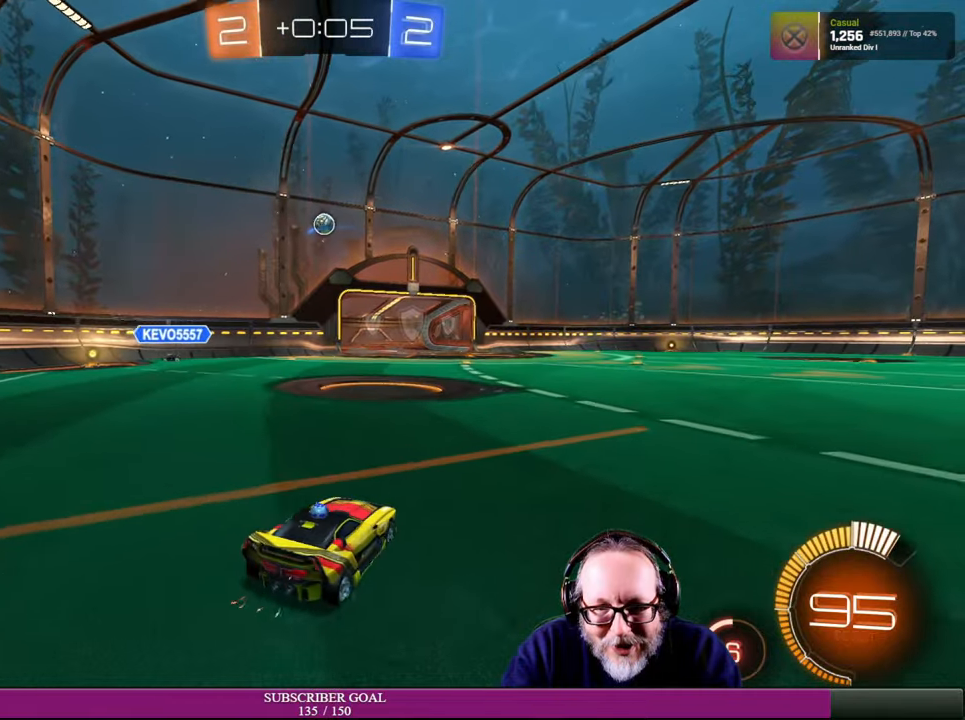
{"buttons": [], "left_stick": "center", "right_stick": "center", "events": [[83, "R2", "up"], [83, "left_stick", "center"]]}
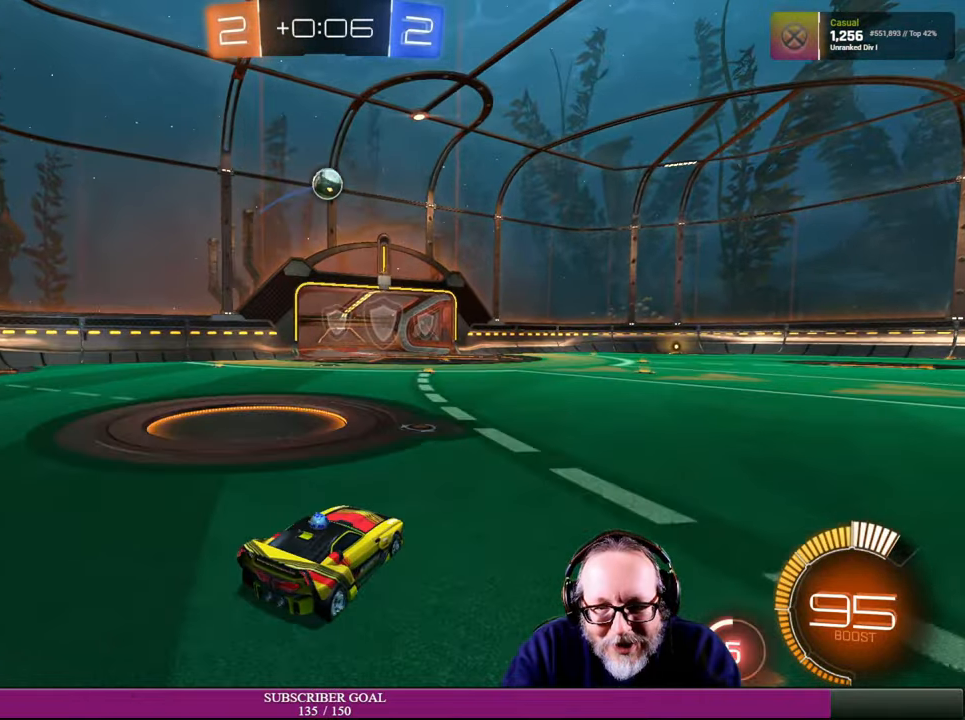
{"buttons": ["CROSS", "R1", "R2"], "left_stick": "down", "right_stick": "center", "events": [[233, "left_stick", "down-right"], [283, "CROSS", "down"], [283, "R1", "down"], [300, "R2", "down"], [433, "left_stick", "down"]]}
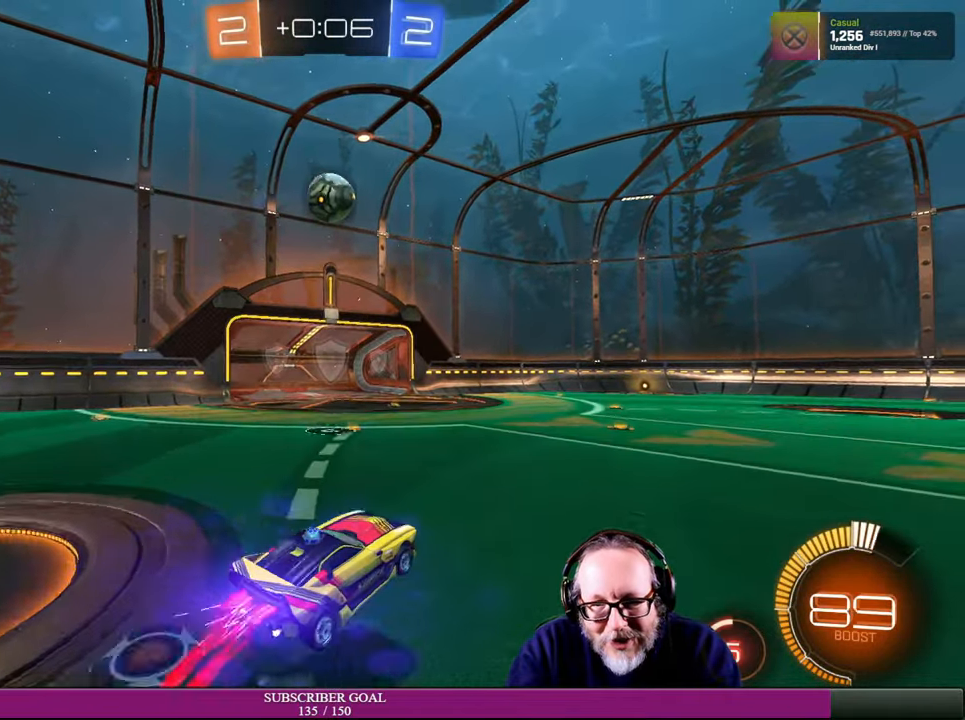
{"buttons": ["CROSS", "R1", "R2"], "left_stick": "up-left", "right_stick": "center", "events": [[33, "left_stick", "down-left"], [266, "left_stick", "left"], [466, "left_stick", "up-left"]]}
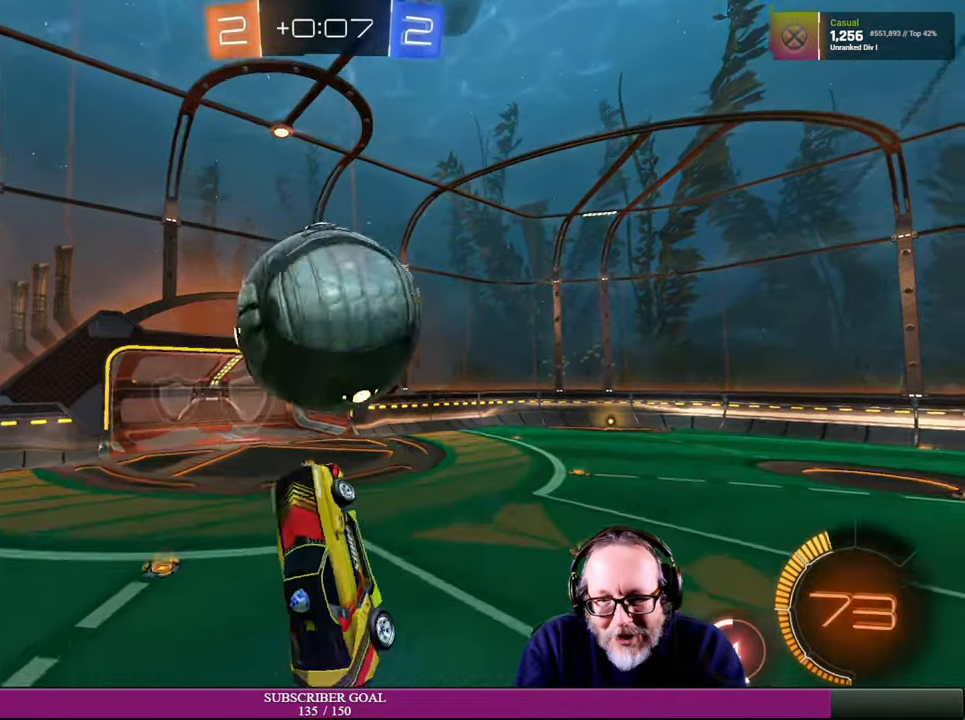
{"buttons": ["R2"], "left_stick": "up-left", "right_stick": "center", "events": [[33, "left_stick", "up"], [83, "left_stick", "up-right"], [250, "left_stick", "up"], [283, "R1", "up"], [300, "CROSS", "up"], [383, "left_stick", "up-left"]]}
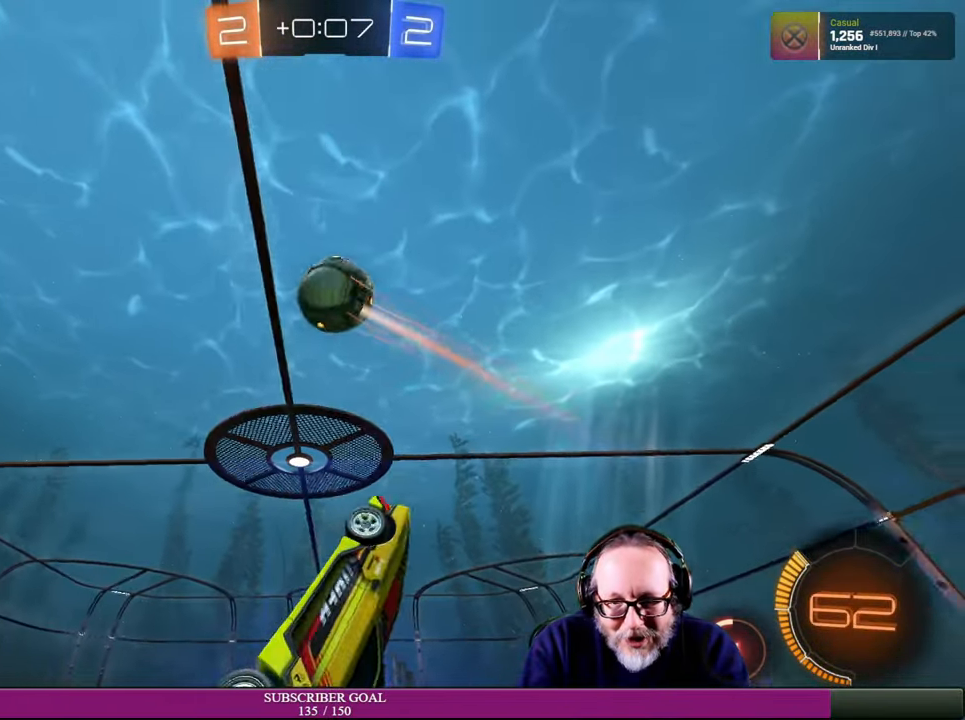
{"buttons": [], "left_stick": "center", "right_stick": "center", "events": [[200, "R2", "up"], [233, "left_stick", "left"], [500, "left_stick", "center"]]}
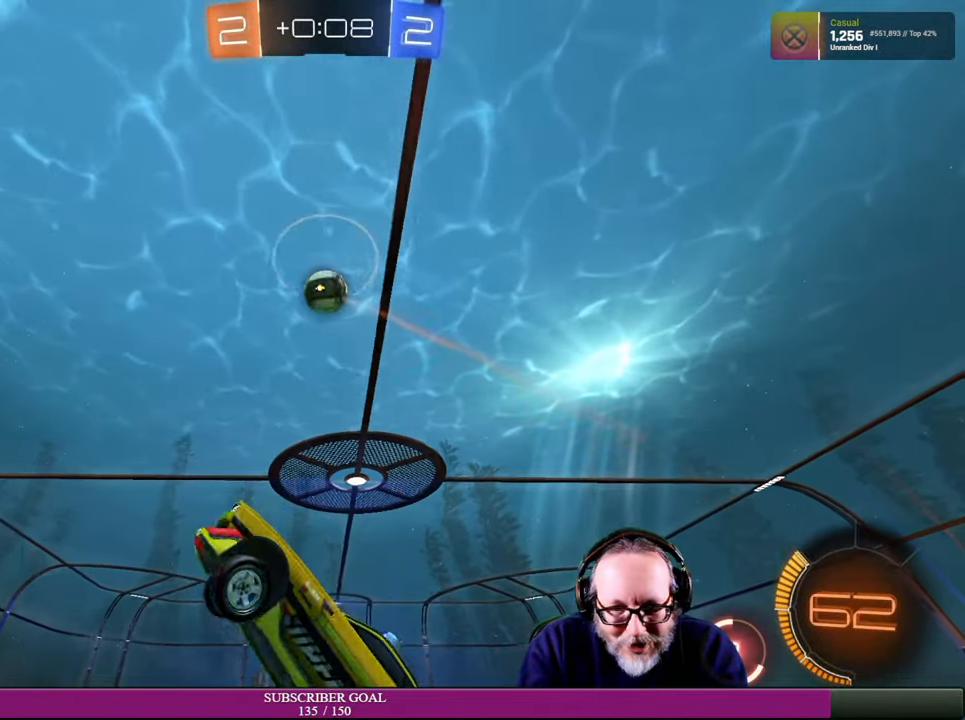
{"buttons": ["R2"], "left_stick": "center", "right_stick": "center", "events": [[66, "R2", "down"]]}
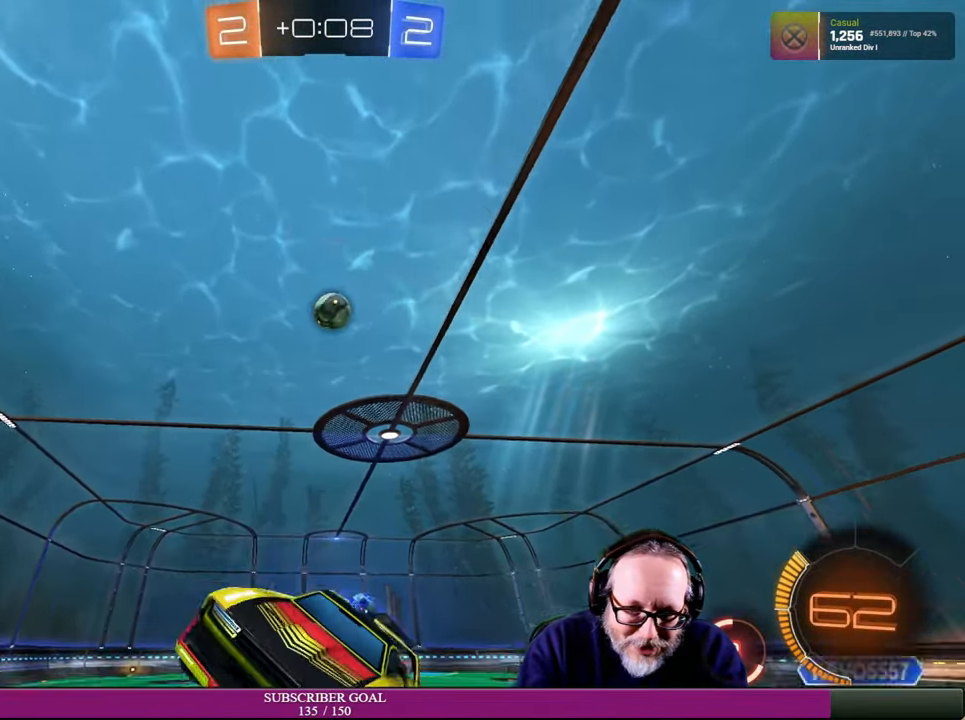
{"buttons": ["R2"], "left_stick": "center", "right_stick": "center", "events": []}
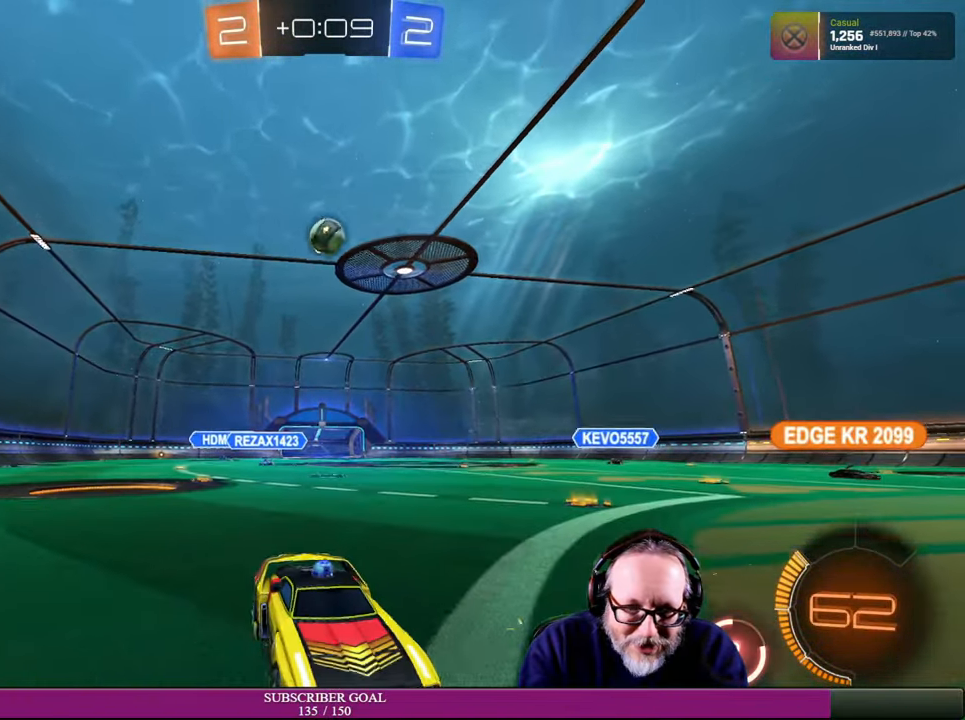
{"buttons": ["L1", "R2"], "left_stick": "right", "right_stick": "center", "events": [[166, "left_stick", "right"], [383, "L1", "down"]]}
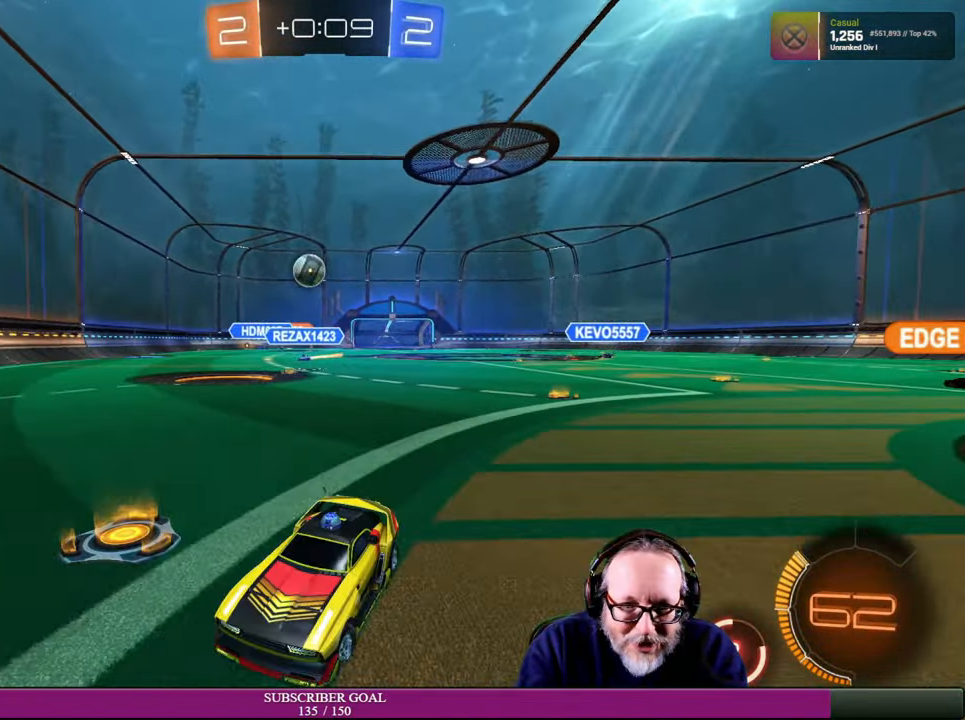
{"buttons": ["R2"], "left_stick": "right", "right_stick": "center", "events": [[33, "R2", "up"], [166, "L1", "up"], [266, "R2", "down"]]}
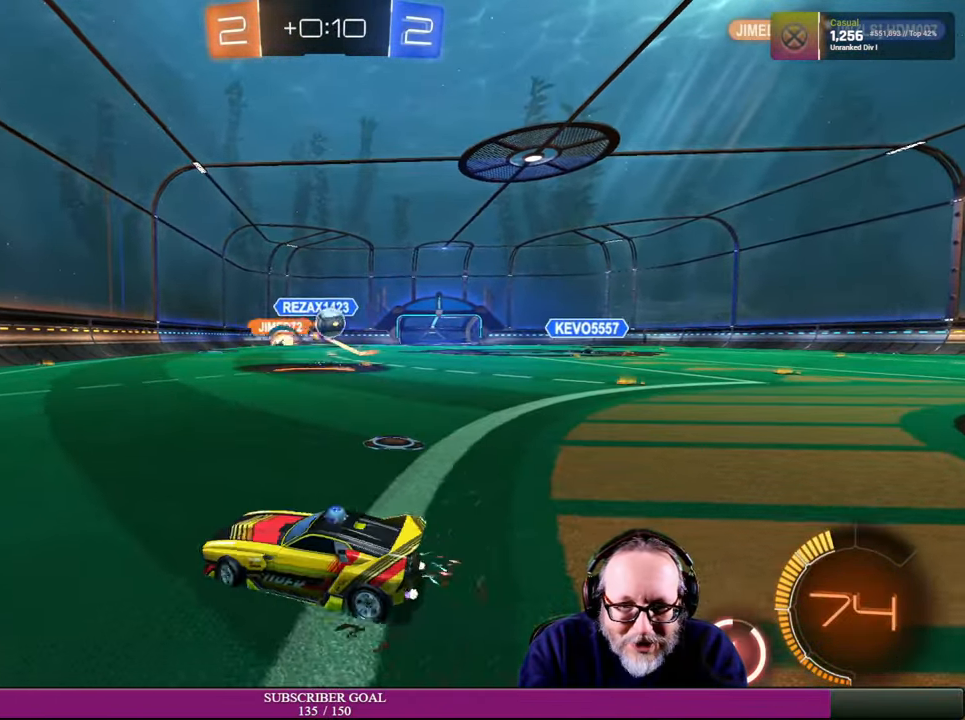
{"buttons": ["R2"], "left_stick": "right", "right_stick": "center", "events": [[16, "R2", "up"], [416, "R2", "down"]]}
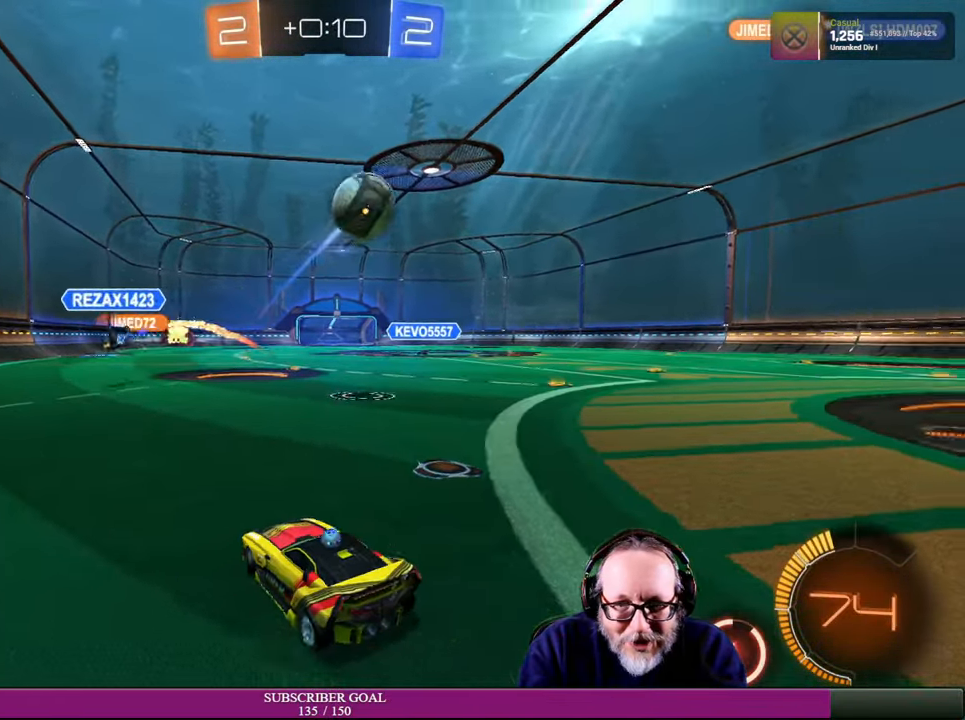
{"buttons": [], "left_stick": "center", "right_stick": "center", "events": [[66, "L1", "down"], [183, "L1", "up"], [216, "R2", "up"], [467, "left_stick", "center"]]}
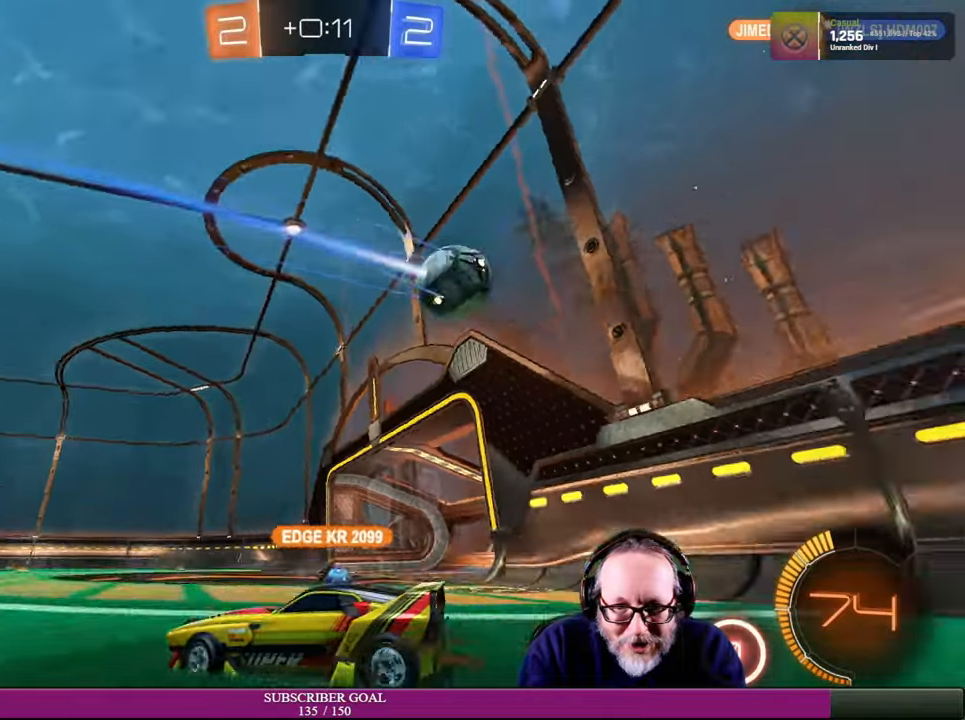
{"buttons": ["R2"], "left_stick": "up-left", "right_stick": "center", "events": [[150, "left_stick", "down-right"], [200, "R2", "down"], [400, "left_stick", "center"], [500, "left_stick", "up-left"]]}
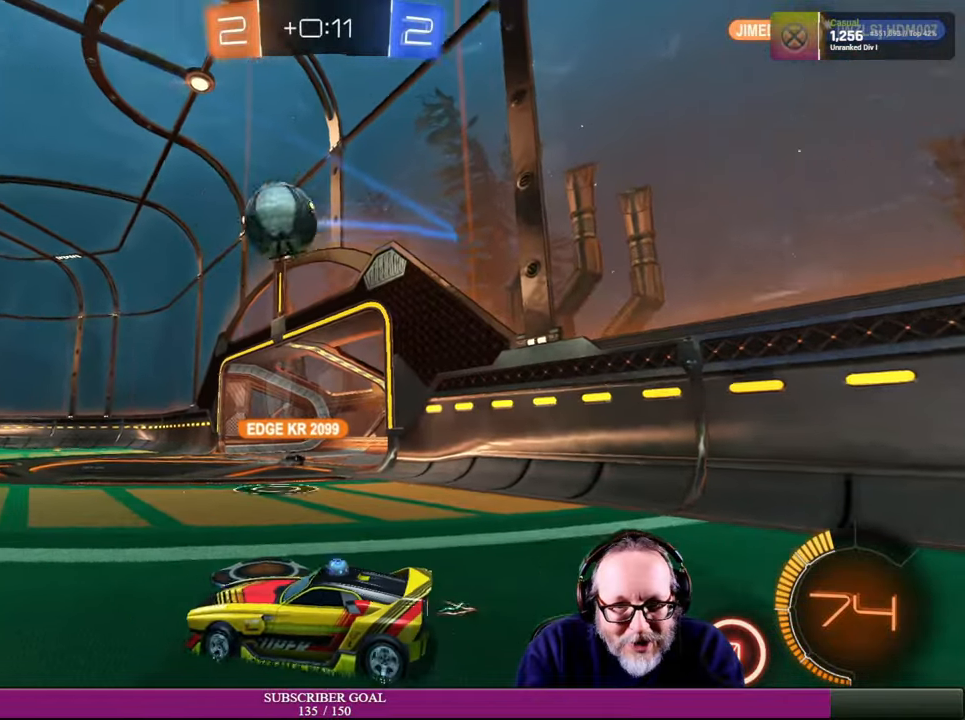
{"buttons": ["R2"], "left_stick": "center", "right_stick": "center", "events": [[84, "R1", "down"], [150, "left_stick", "center"], [217, "left_stick", "right"], [350, "R1", "up"], [450, "left_stick", "center"]]}
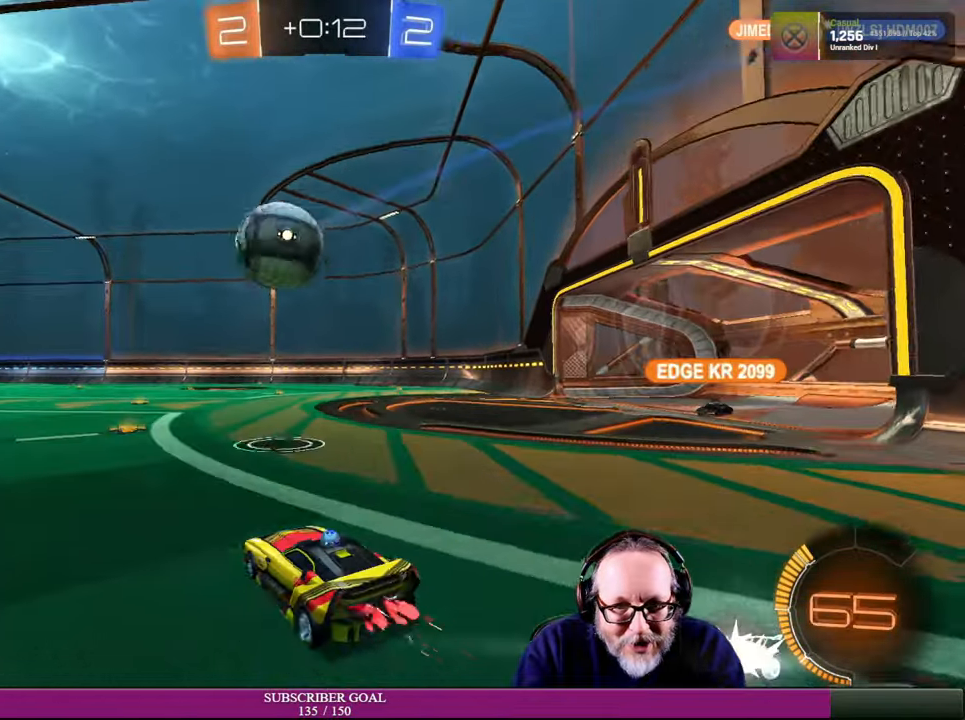
{"buttons": ["CROSS", "R1", "R2"], "left_stick": "down", "right_stick": "center", "events": [[117, "left_stick", "up-left"], [200, "left_stick", "center"], [384, "left_stick", "down"], [400, "CROSS", "down"], [417, "R1", "down"]]}
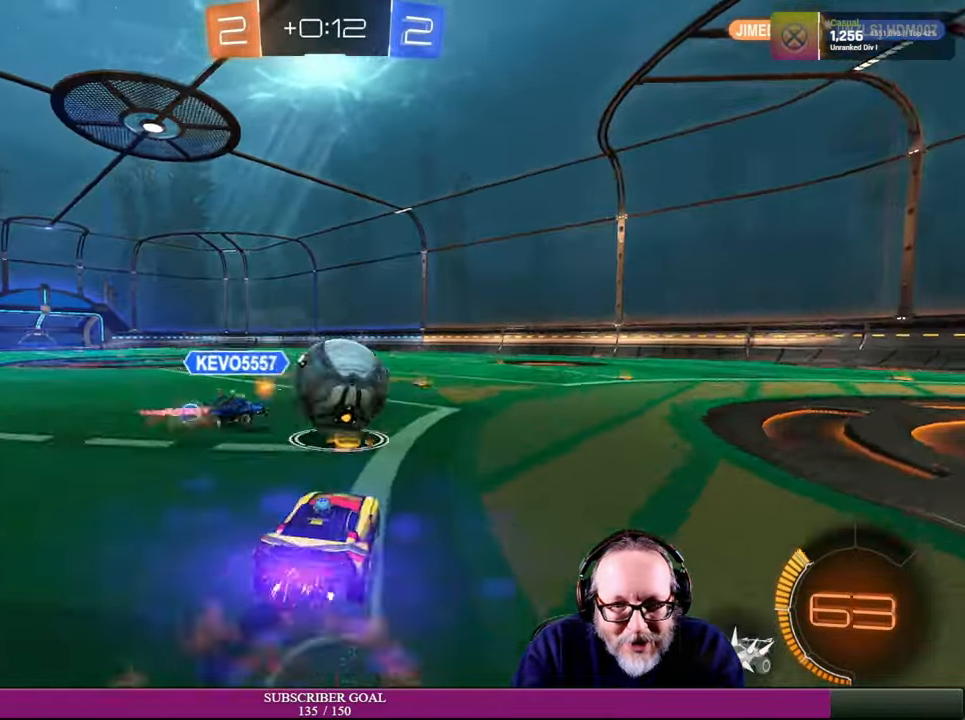
{"buttons": ["R2"], "left_stick": "up-left", "right_stick": "center", "events": [[200, "left_stick", "center"], [250, "left_stick", "up-left"], [300, "CROSS", "up"], [317, "R1", "up"]]}
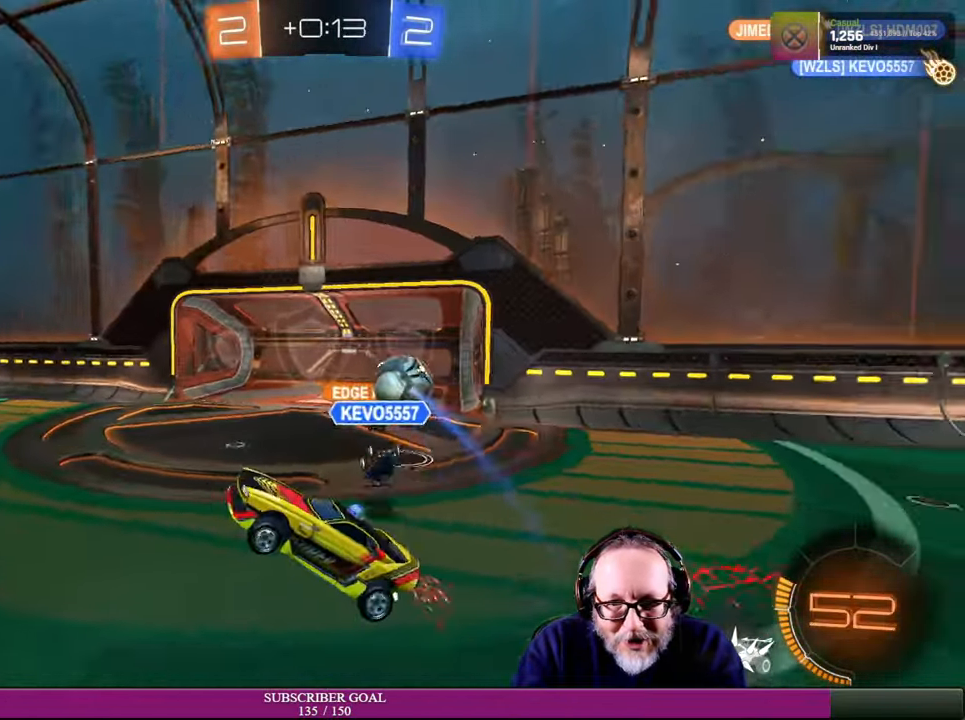
{"buttons": ["R2"], "left_stick": "center", "right_stick": "center", "events": [[300, "left_stick", "center"]]}
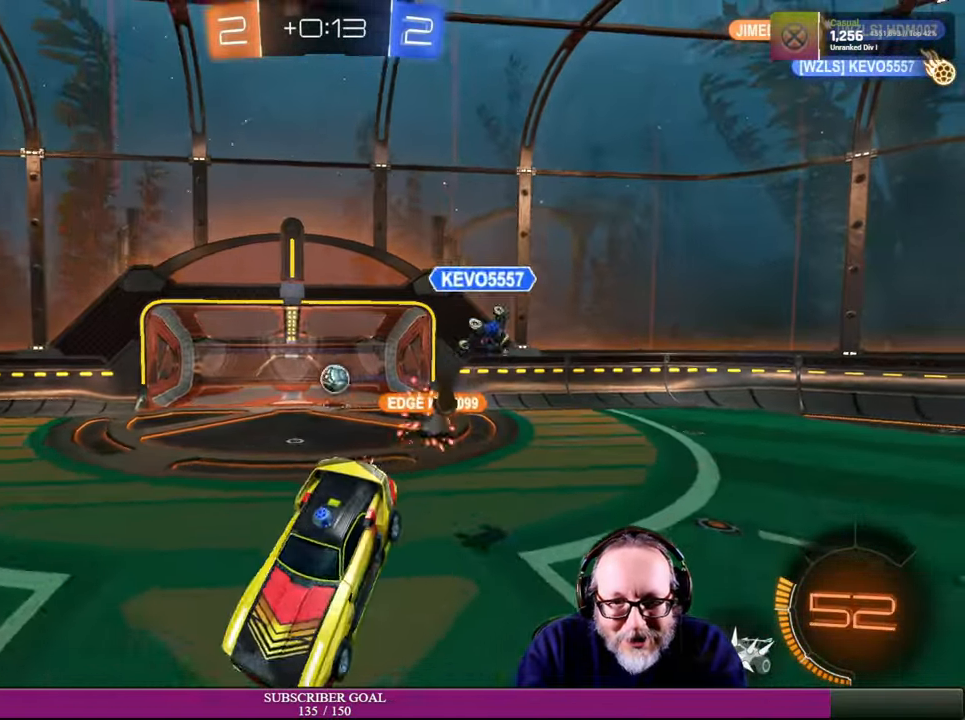
{"buttons": ["CROSS", "R1", "R2"], "left_stick": "down-right", "right_stick": "center", "events": [[17, "R2", "up"], [334, "R2", "down"], [350, "CROSS", "down"], [350, "R1", "down"], [367, "left_stick", "down"], [500, "left_stick", "down-right"]]}
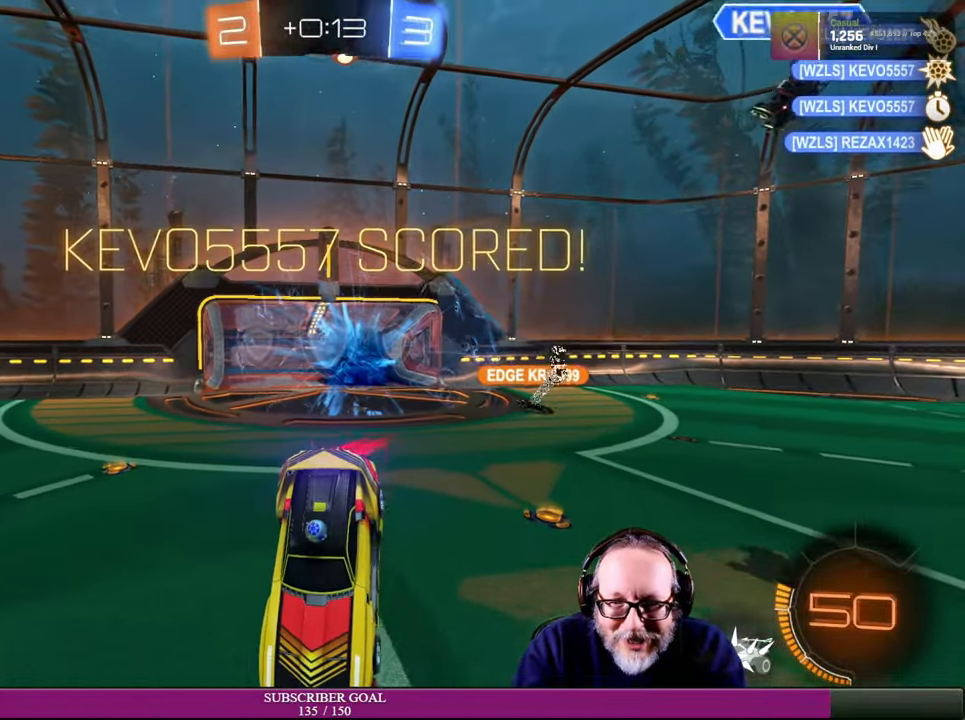
{"buttons": ["R2"], "left_stick": "down-right", "right_stick": "center", "events": [[34, "CROSS", "up"], [50, "R1", "up"], [200, "L1", "down"], [500, "L1", "up"]]}
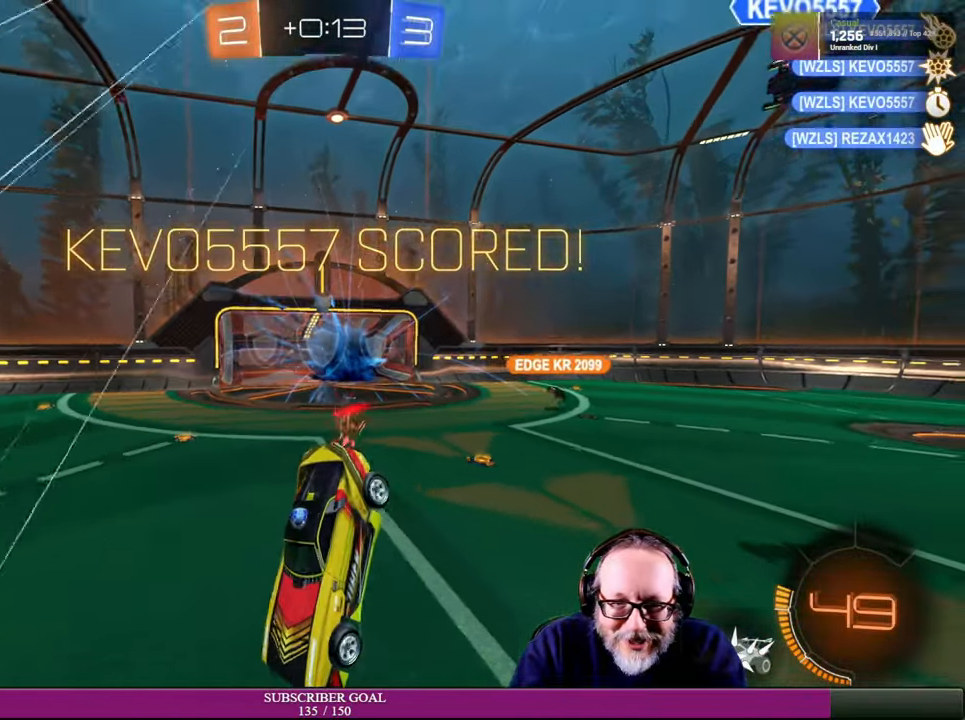
{"buttons": ["R2"], "left_stick": "down-right", "right_stick": "center", "events": [[17, "R2", "up"], [167, "R2", "down"]]}
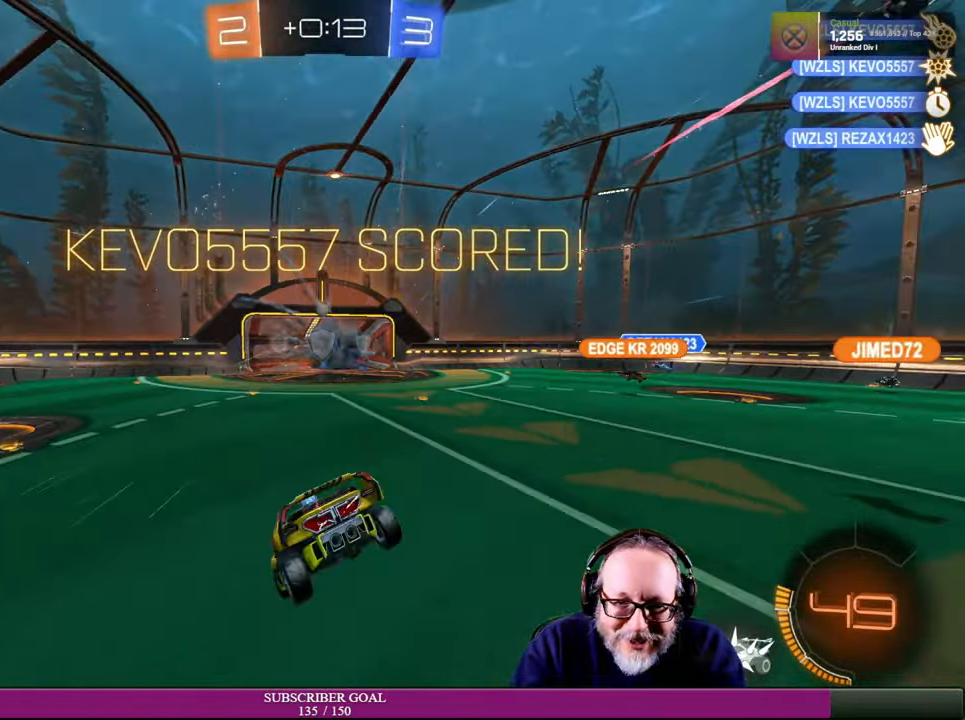
{"buttons": ["R2"], "left_stick": "down-right", "right_stick": "center", "events": []}
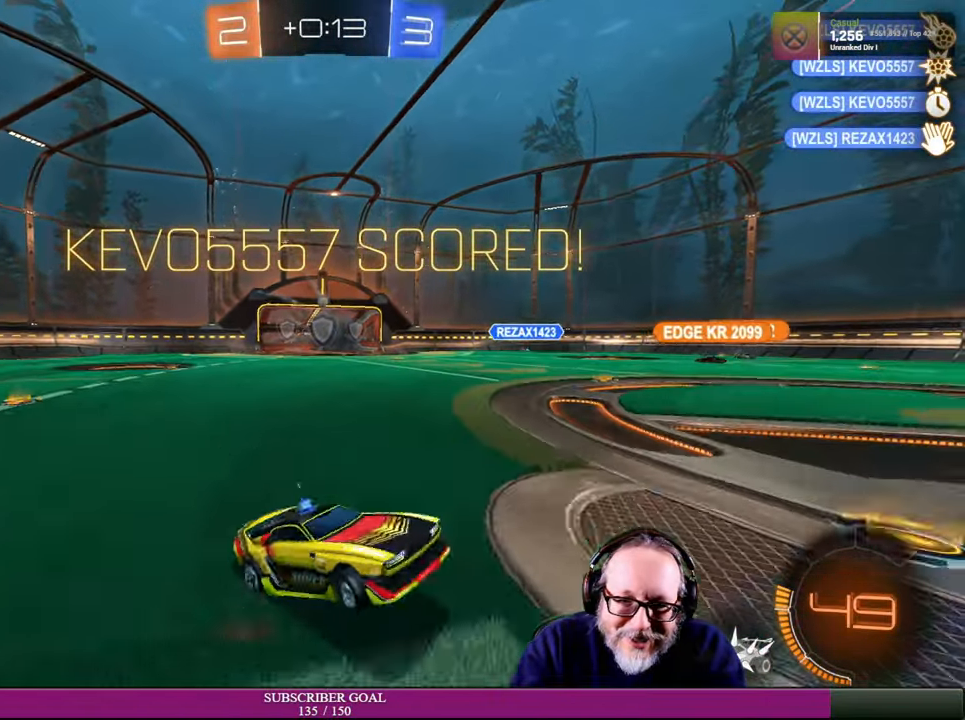
{"buttons": [], "left_stick": "center", "right_stick": "center", "events": [[84, "left_stick", "center"], [334, "R2", "up"]]}